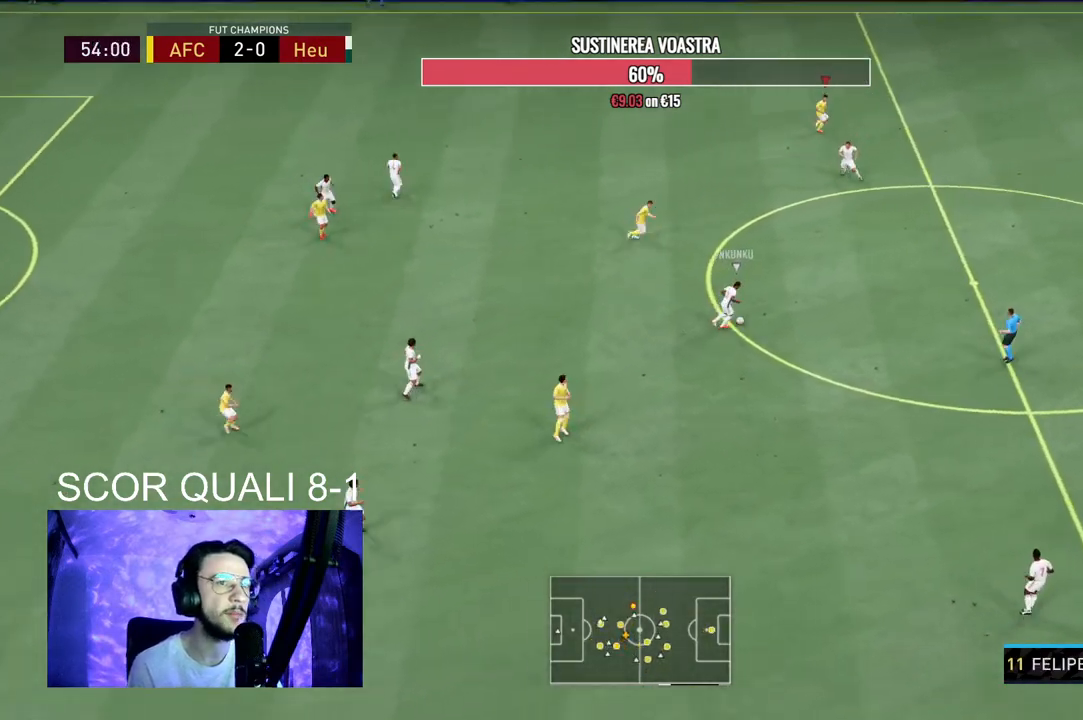
Gameplay with a controller (Xbox layout); each line is a JSON object with the inputs held at the frame after it. "events" lists button and stick changes between this image and that frame as [ms after this image, input, new state], when the widget could be followed in between. Not read: L3 R3.
{"buttons": [], "left_stick": "up-left", "right_stick": "center", "events": [[167, "L2", "up"], [433, "R2", "up"]]}
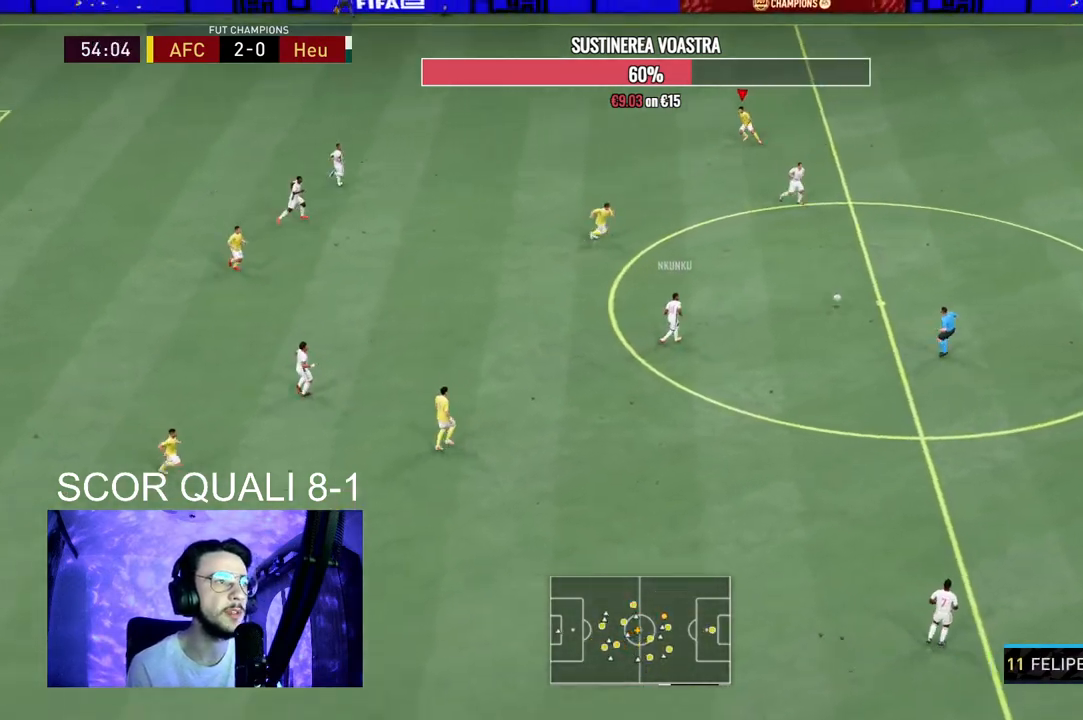
{"buttons": ["L2", "R2"], "left_stick": "down-left", "right_stick": "center", "events": [[100, "R2", "down"], [233, "L2", "down"], [367, "left_stick", "down-left"]]}
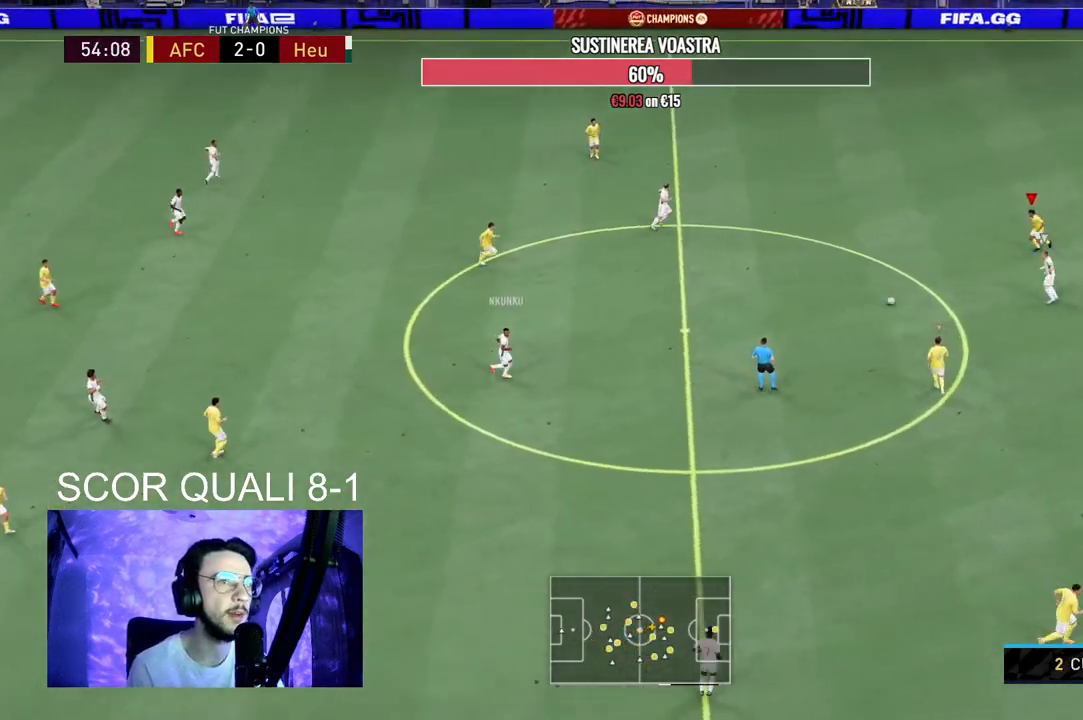
{"buttons": ["L2"], "left_stick": "down", "right_stick": "center", "events": [[33, "left_stick", "left"], [100, "A", "down"], [267, "A", "up"], [333, "left_stick", "down-left"], [433, "R2", "up"], [467, "left_stick", "down"]]}
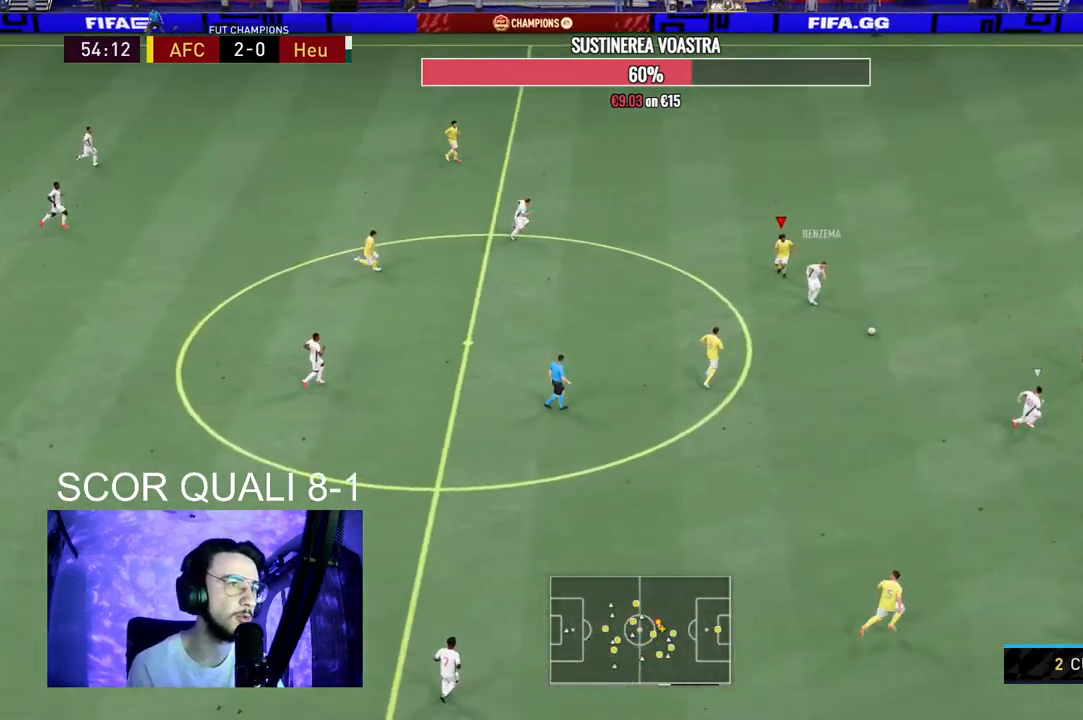
{"buttons": [], "left_stick": "down-left", "right_stick": "center", "events": [[67, "left_stick", "down-right"], [100, "R2", "down"], [367, "L2", "up"], [400, "left_stick", "down-left"], [433, "R2", "up"]]}
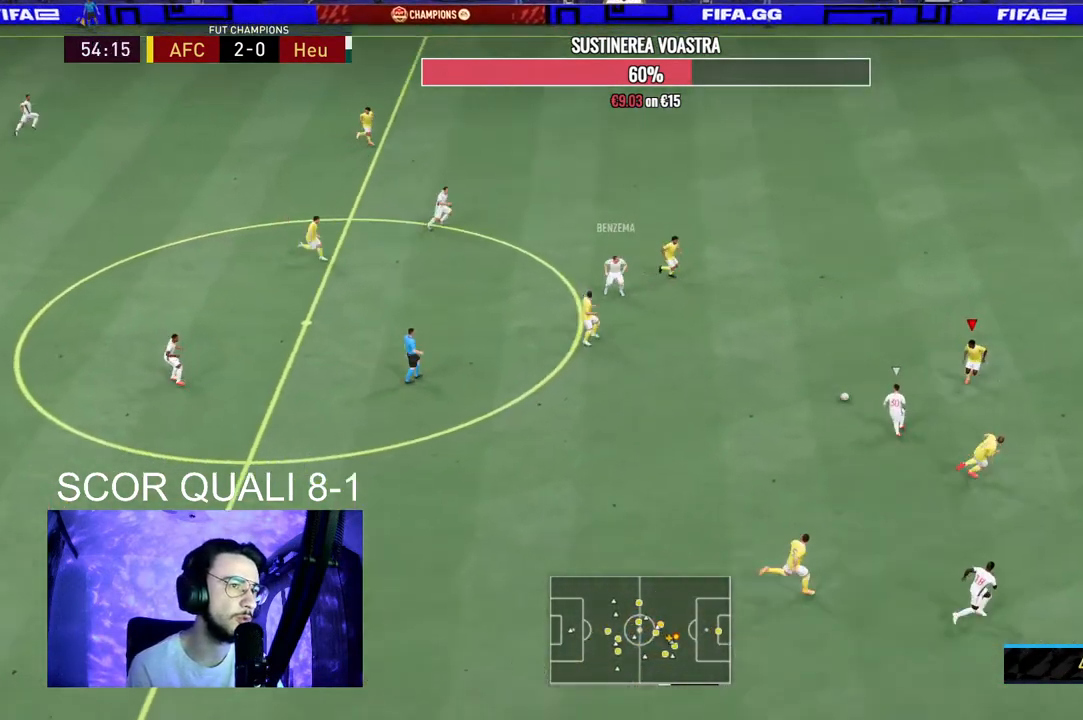
{"buttons": ["L2", "R2"], "left_stick": "down-left", "right_stick": "center", "events": [[33, "R2", "down"], [100, "L2", "down"], [133, "left_stick", "left"], [267, "left_stick", "down-left"]]}
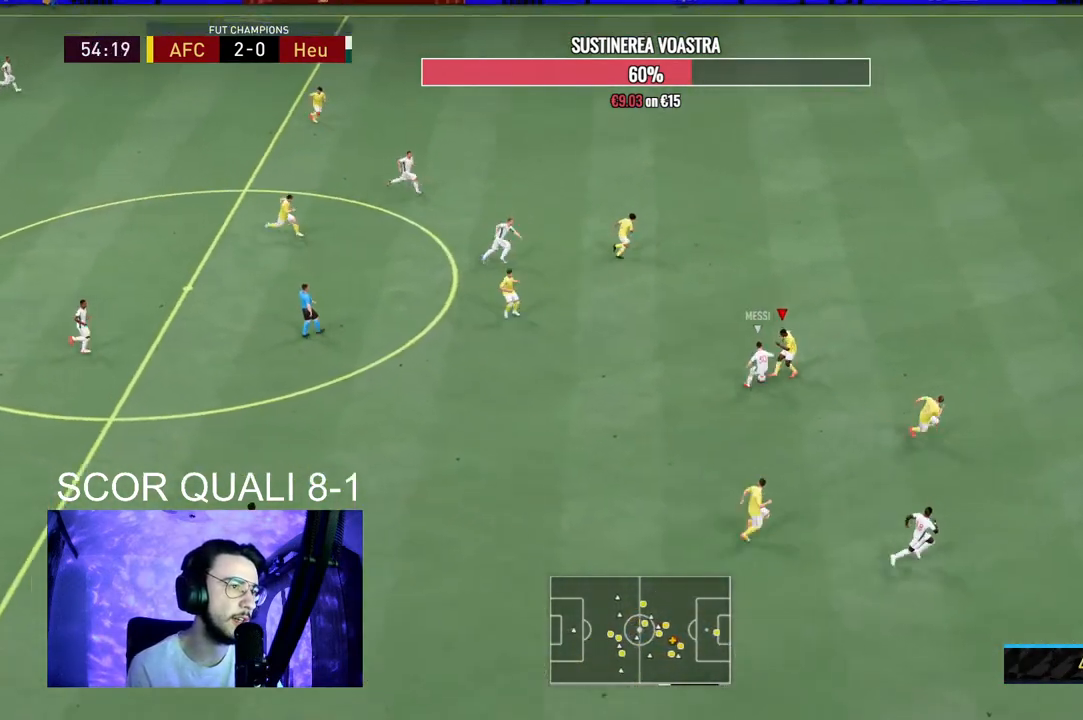
{"buttons": ["L2", "R2"], "left_stick": "down-left", "right_stick": "center", "events": [[33, "left_stick", "down"], [200, "left_stick", "down-right"], [500, "left_stick", "down-left"]]}
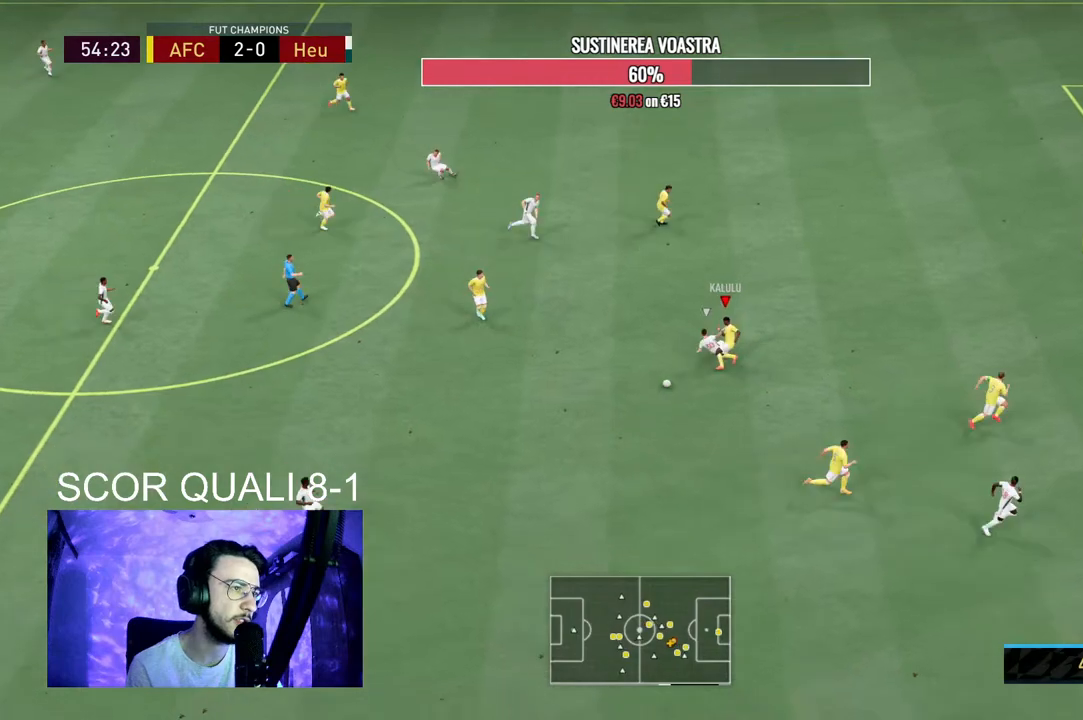
{"buttons": ["R2"], "left_stick": "down-left", "right_stick": "center", "events": [[267, "L2", "up"]]}
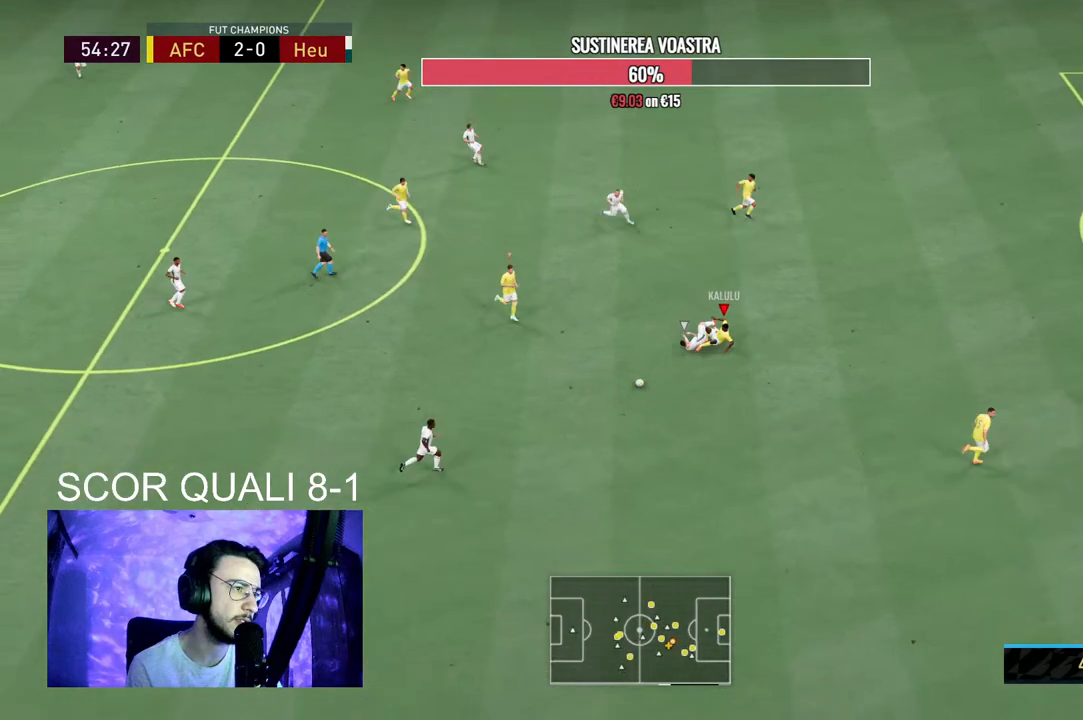
{"buttons": ["L2", "R2"], "left_stick": "down-right", "right_stick": "center", "events": [[333, "left_stick", "down-right"], [500, "L2", "down"]]}
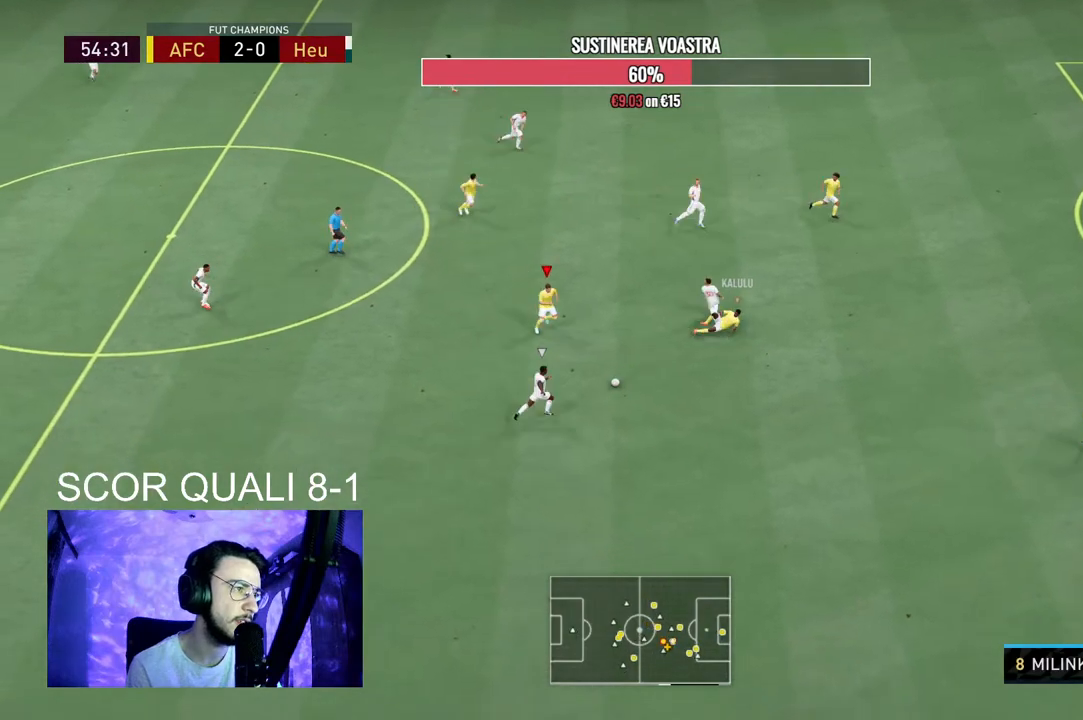
{"buttons": ["R2"], "left_stick": "down-right", "right_stick": "center", "events": [[200, "L2", "up"]]}
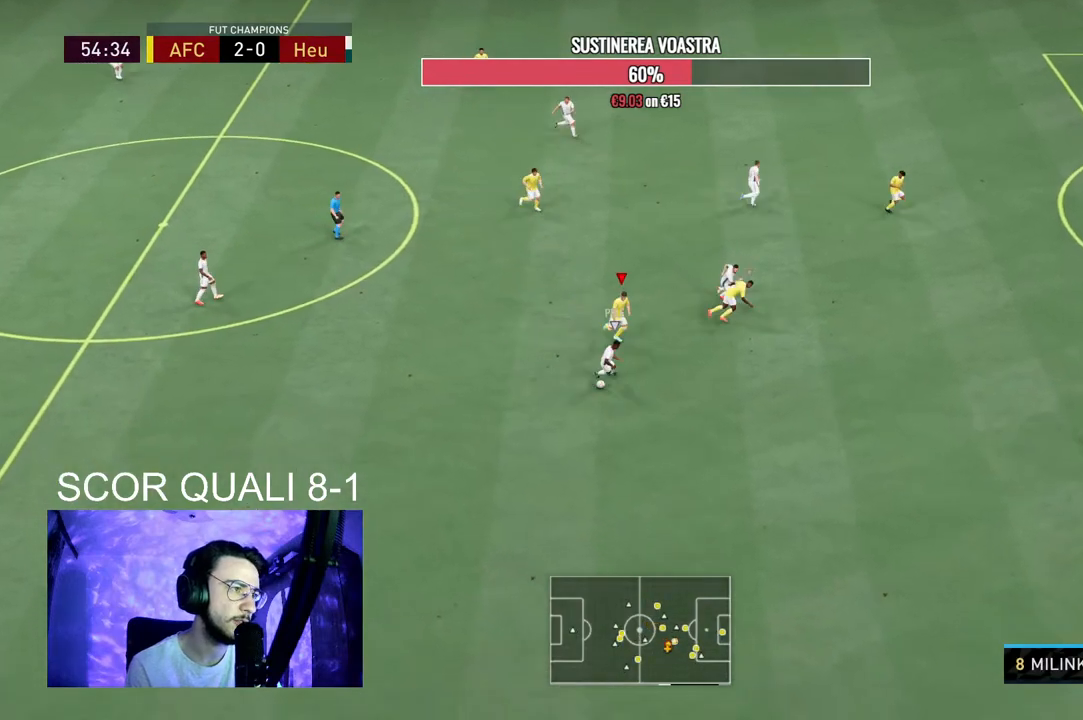
{"buttons": [], "left_stick": "down", "right_stick": "center", "events": [[433, "left_stick", "down"], [467, "R2", "up"]]}
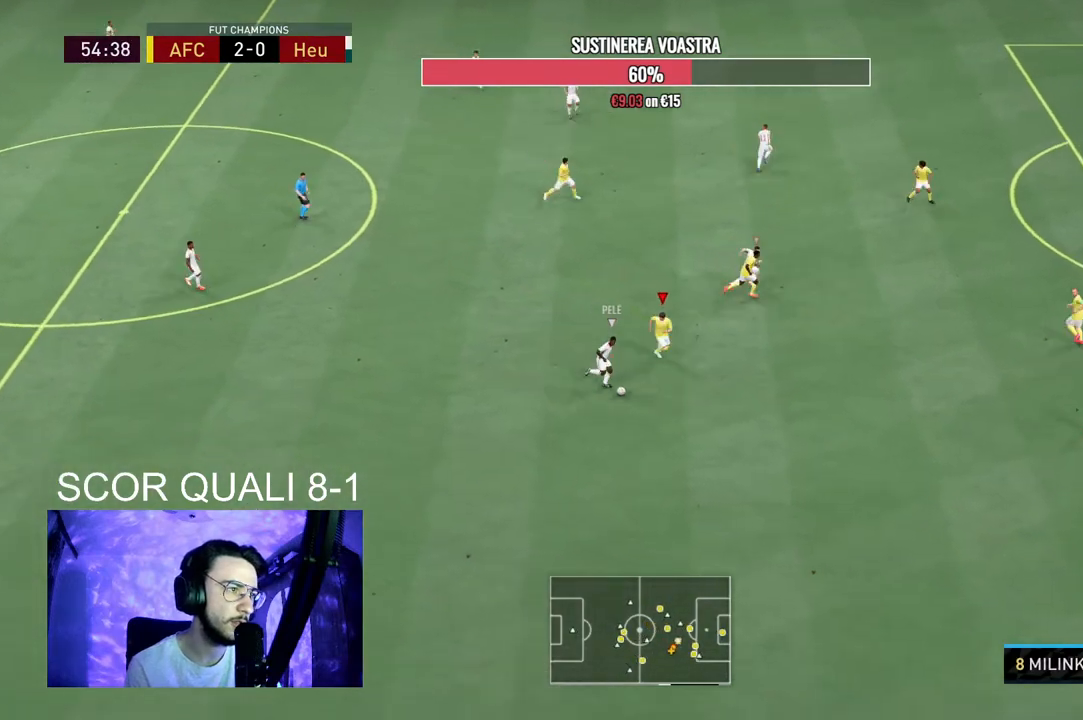
{"buttons": ["L2", "R2"], "left_stick": "up-left", "right_stick": "center", "events": [[67, "L2", "down"], [133, "left_stick", "down-left"], [167, "R2", "down"], [500, "left_stick", "up-left"]]}
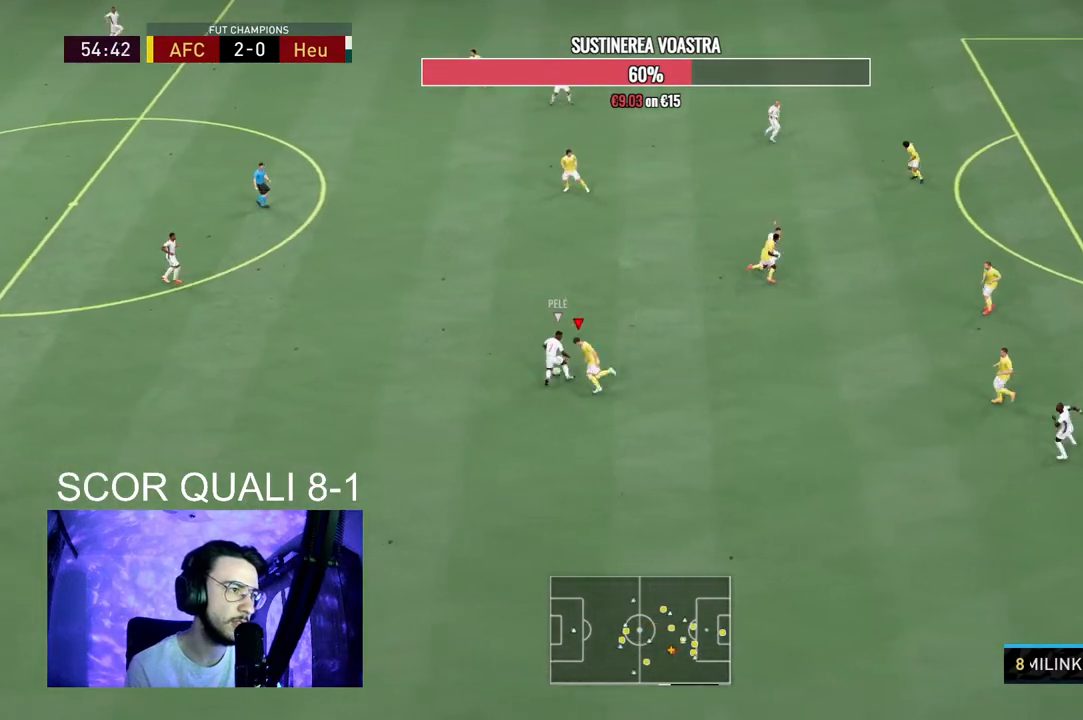
{"buttons": ["L2", "R2"], "left_stick": "up", "right_stick": "center", "events": [[467, "left_stick", "up"]]}
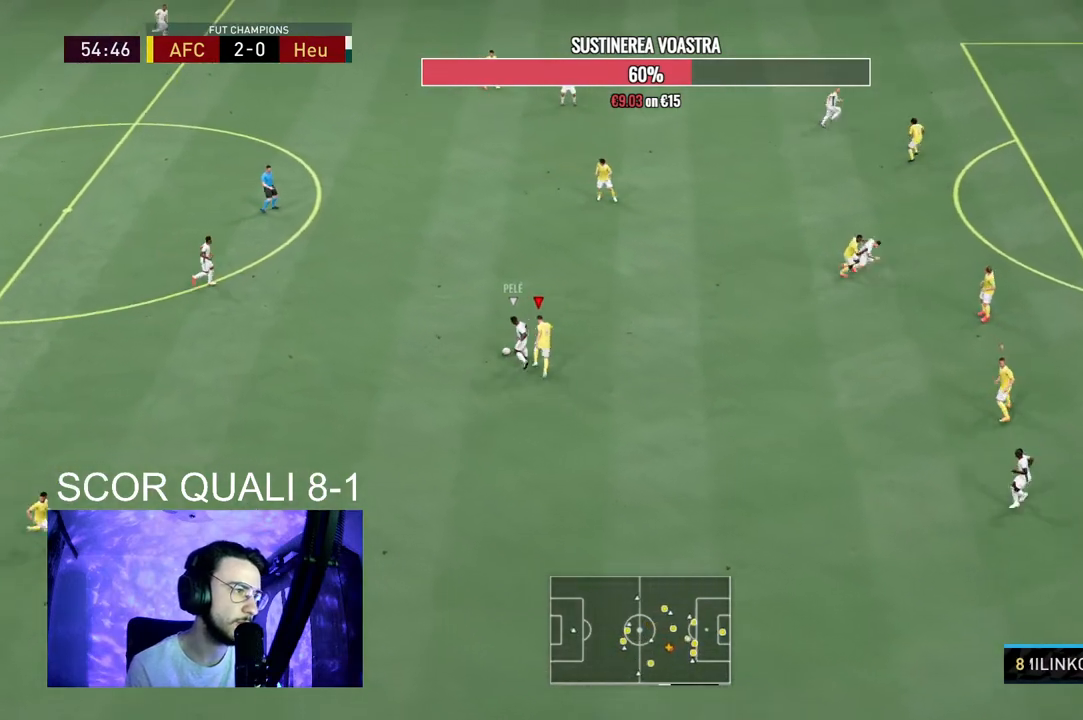
{"buttons": ["L2"], "left_stick": "up-left", "right_stick": "center", "events": [[200, "left_stick", "up-left"], [233, "B", "down"], [400, "B", "up"], [500, "R2", "up"]]}
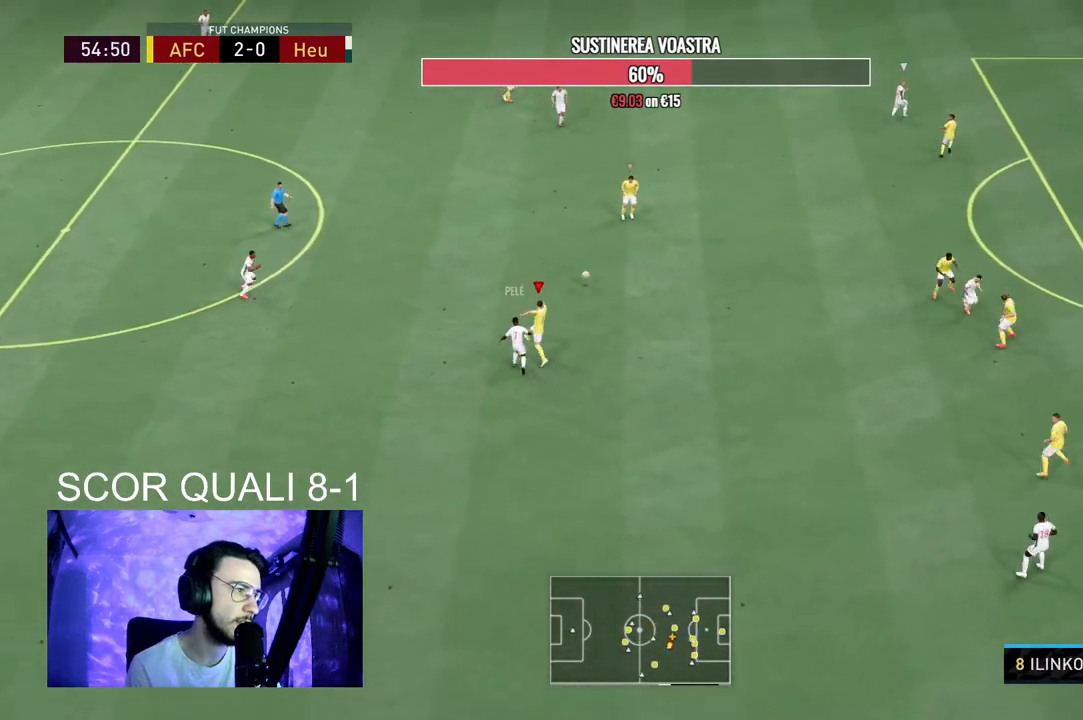
{"buttons": ["R2"], "left_stick": "left", "right_stick": "center", "events": [[233, "R2", "down"], [267, "L2", "up"], [267, "left_stick", "up"], [433, "left_stick", "left"]]}
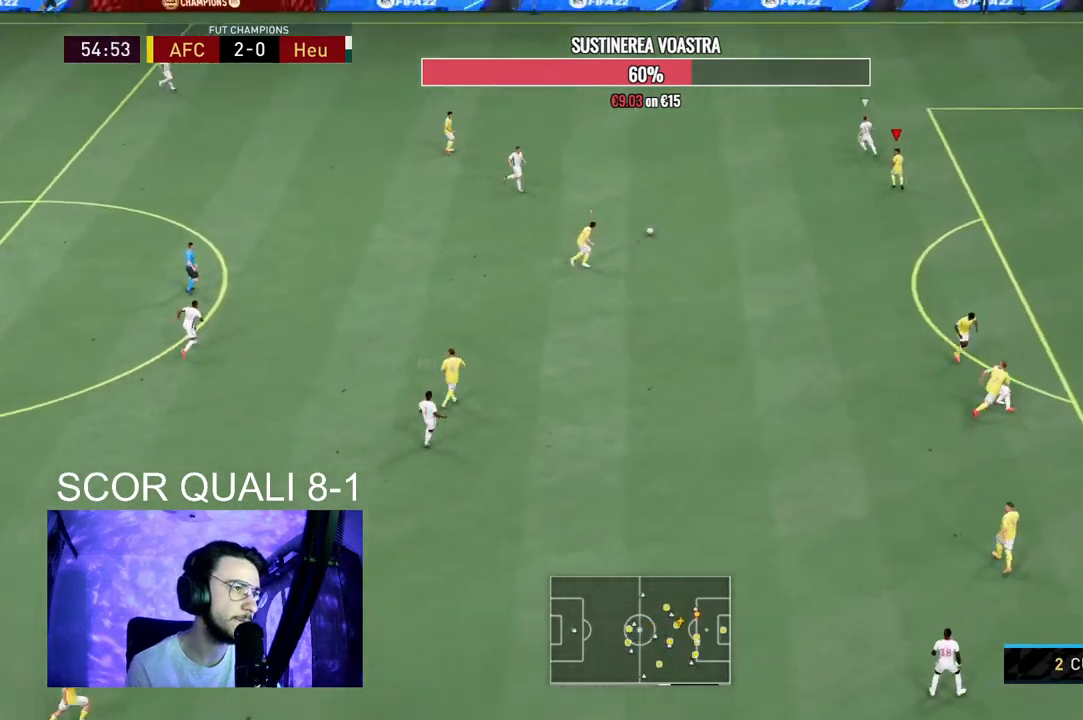
{"buttons": ["R2"], "left_stick": "up-left", "right_stick": "center", "events": [[267, "left_stick", "up-left"]]}
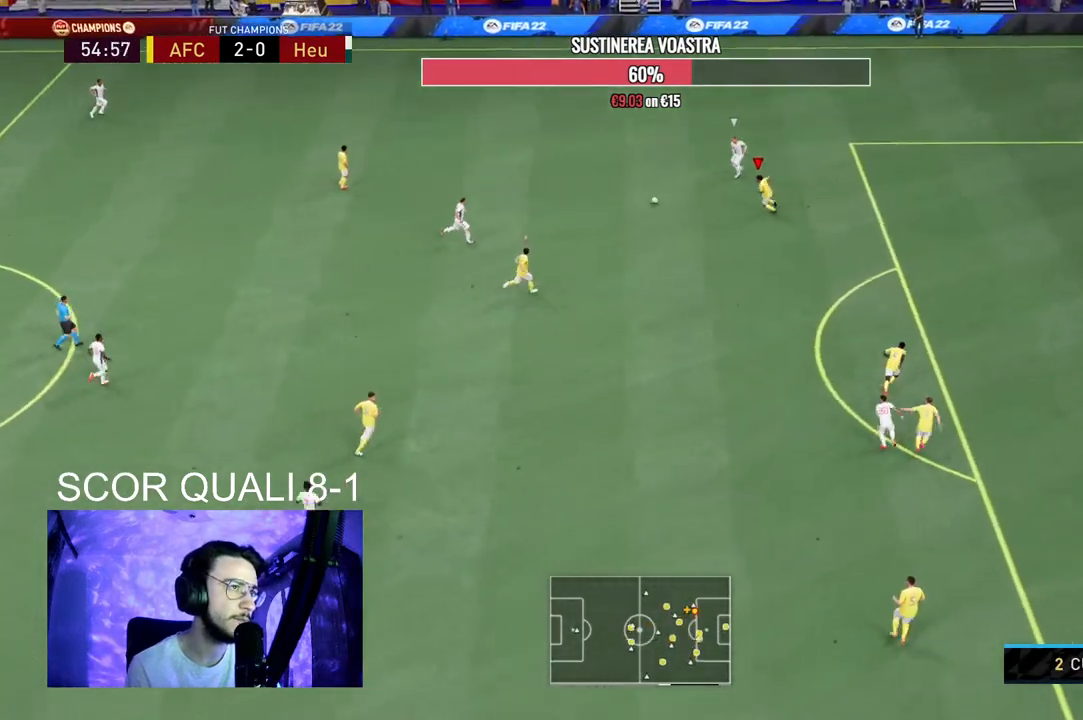
{"buttons": ["L2", "R2"], "left_stick": "up", "right_stick": "center", "events": [[67, "L2", "down"], [367, "left_stick", "up"]]}
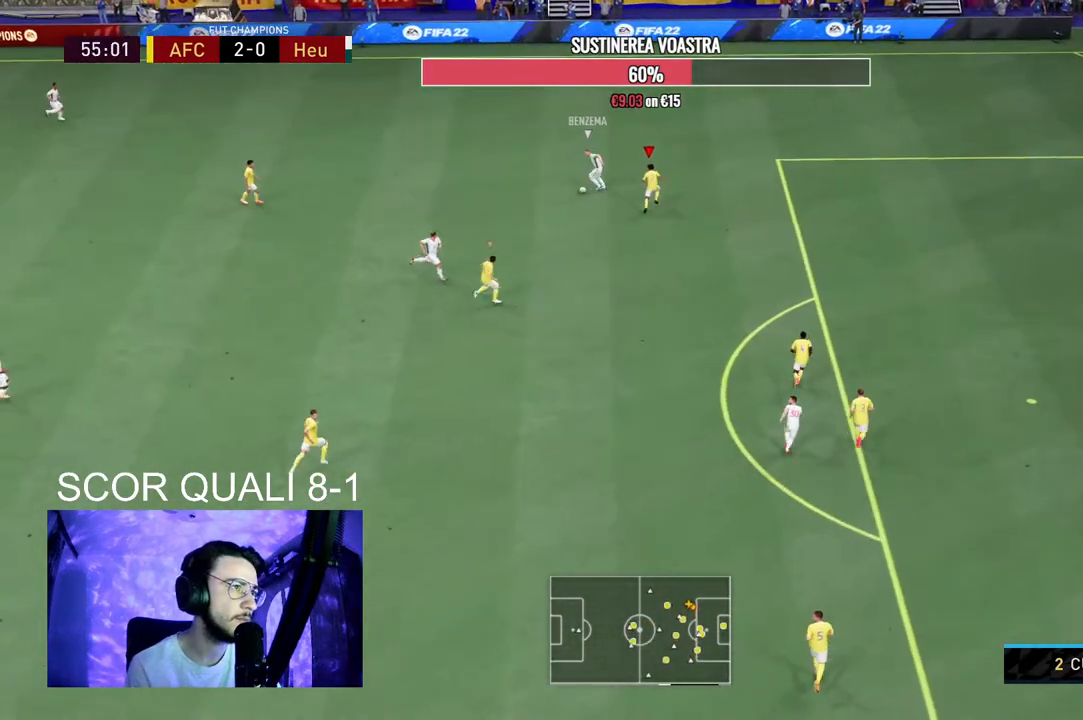
{"buttons": ["L2", "R2"], "left_stick": "up", "right_stick": "center", "events": [[200, "left_stick", "right"], [233, "R2", "up"], [267, "L2", "up"], [333, "R2", "down"], [500, "L2", "down"], [500, "left_stick", "up"]]}
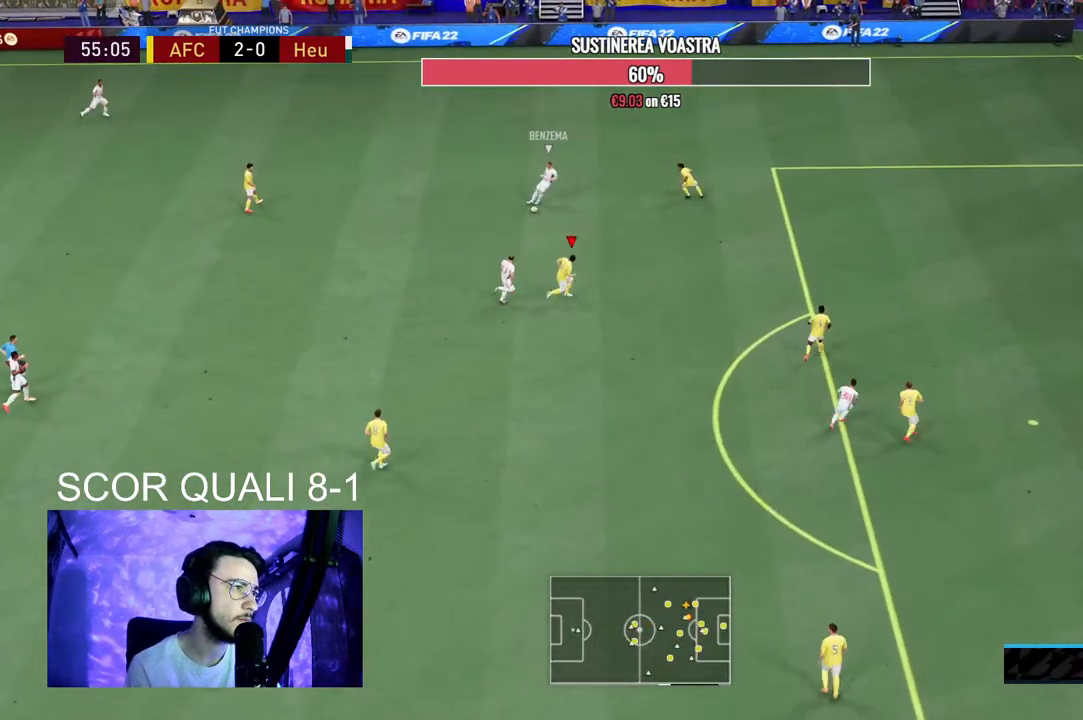
{"buttons": ["L2", "R2"], "left_stick": "left", "right_stick": "center", "events": [[67, "left_stick", "up-left"], [433, "left_stick", "left"]]}
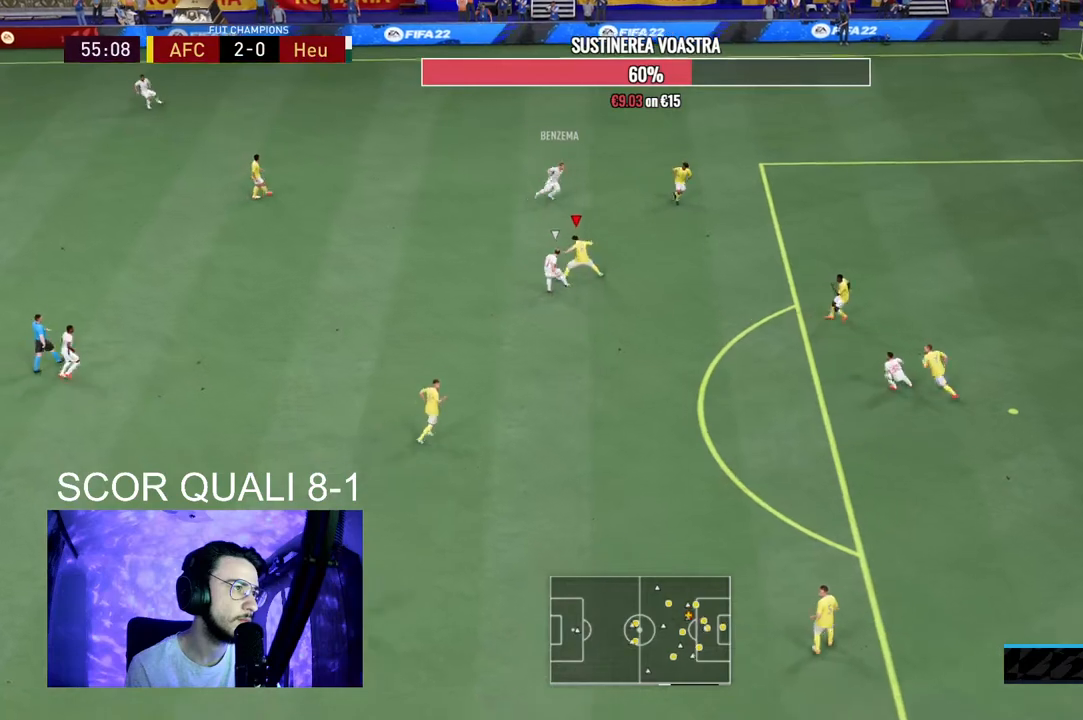
{"buttons": [], "left_stick": "left", "right_stick": "center", "events": [[233, "R2", "up"], [333, "A", "down"], [500, "A", "up"], [500, "L2", "up"]]}
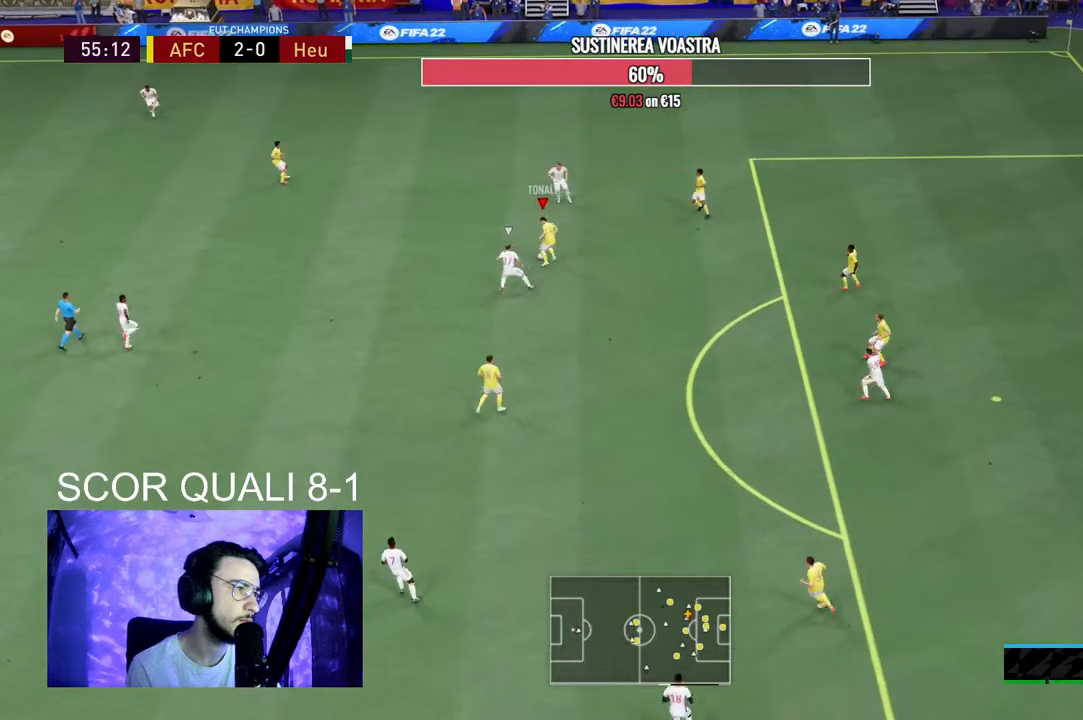
{"buttons": ["R2"], "left_stick": "down-left", "right_stick": "center", "events": [[100, "R2", "down"], [233, "R2", "up"], [233, "left_stick", "center"], [367, "R2", "down"], [400, "left_stick", "down-left"]]}
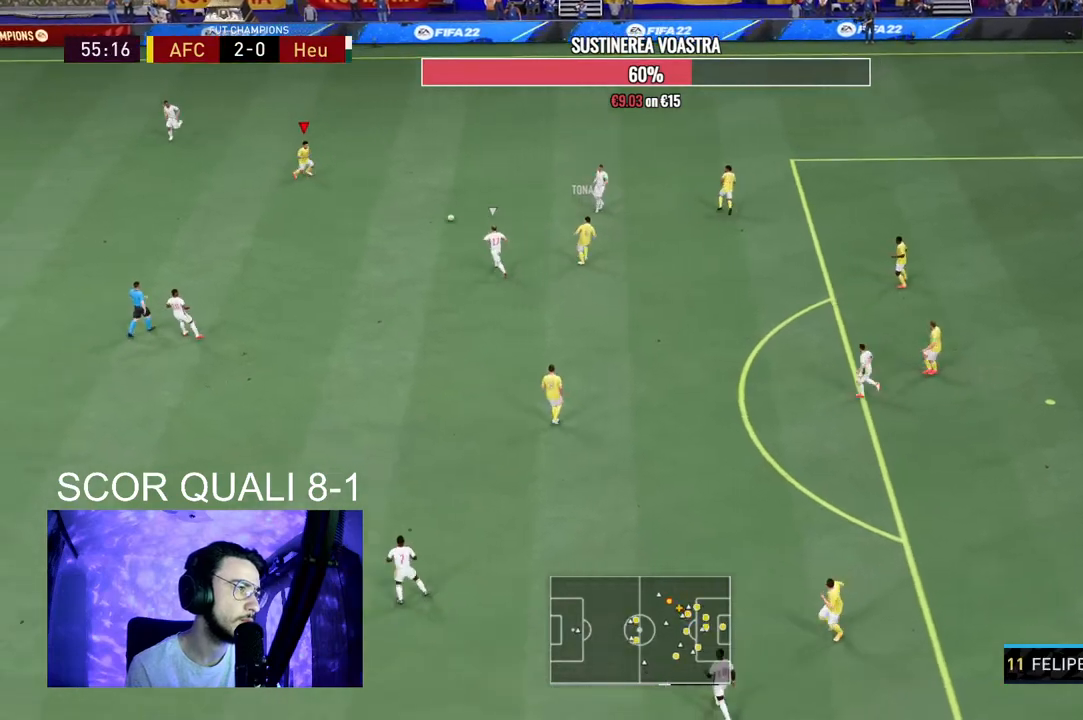
{"buttons": ["R1", "R2"], "left_stick": "left", "right_stick": "center", "events": [[67, "R2", "up"], [100, "left_stick", "left"], [133, "A", "down"], [167, "R1", "down"], [333, "A", "up"], [333, "R2", "down"]]}
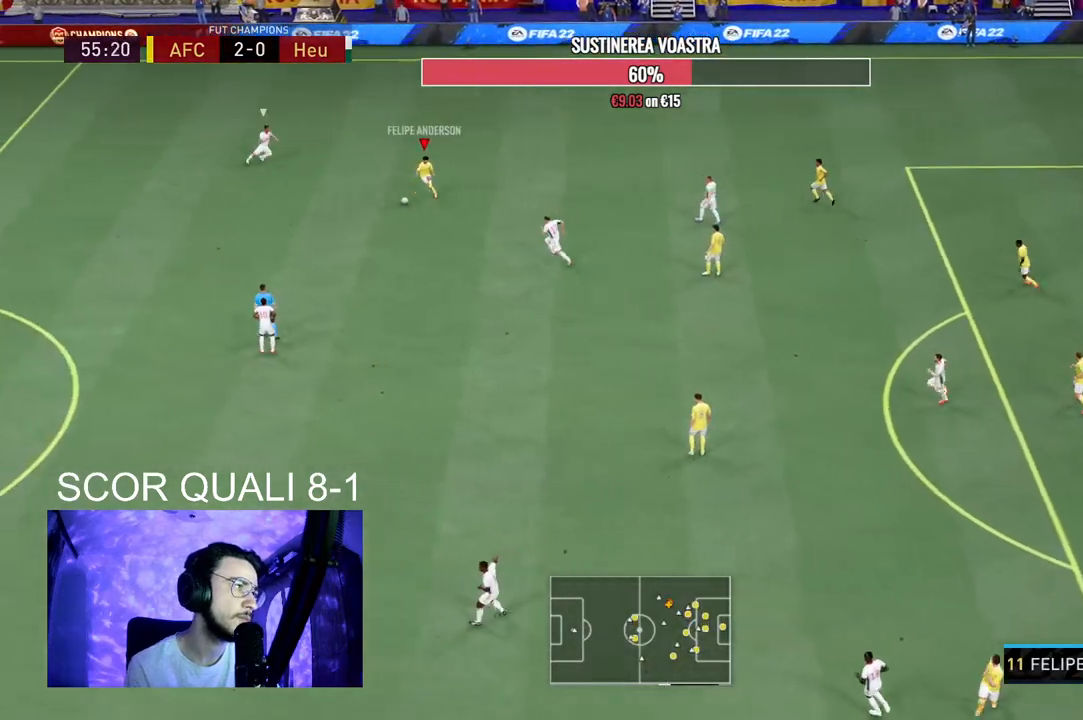
{"buttons": [], "left_stick": "down-right", "right_stick": "center", "events": [[67, "R2", "up"], [167, "R1", "up"], [167, "left_stick", "center"], [467, "left_stick", "down-right"]]}
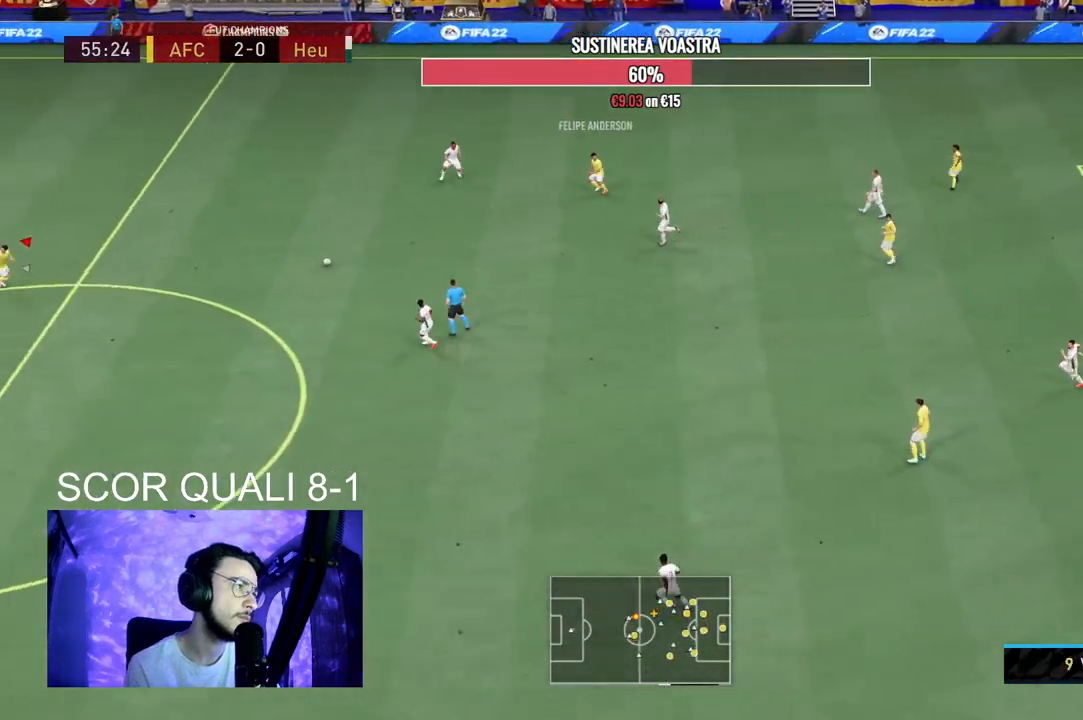
{"buttons": [], "left_stick": "down", "right_stick": "center"}
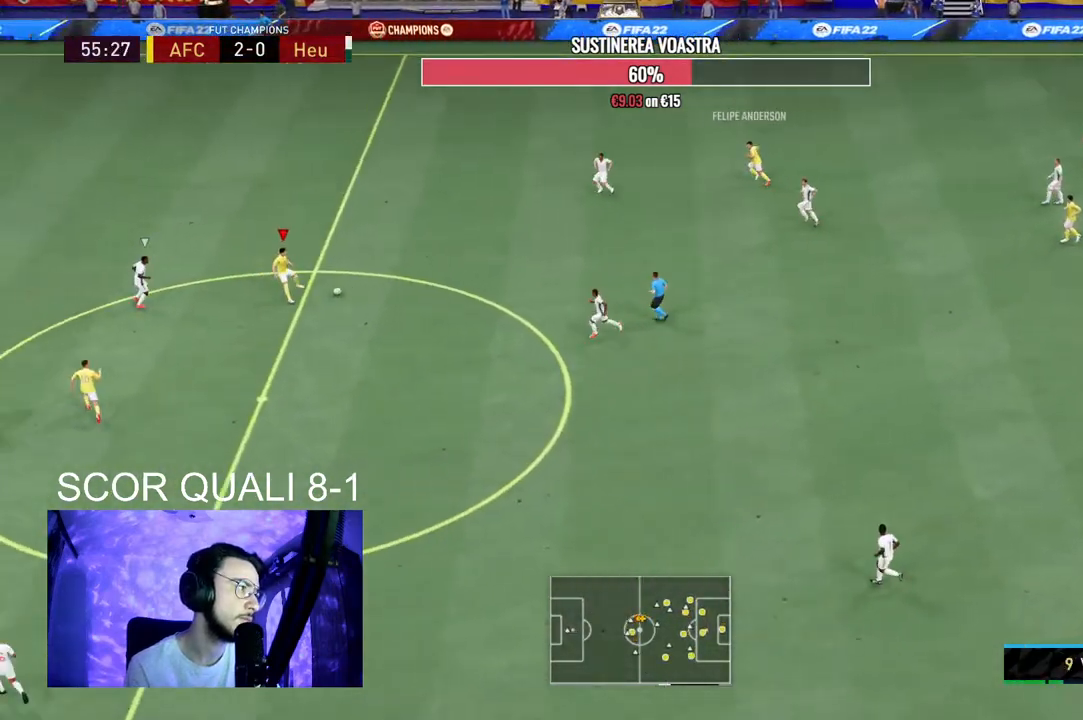
{"buttons": ["R2"], "left_stick": "down-right", "right_stick": "center", "events": [[133, "left_stick", "center"], [433, "R2", "down"], [467, "left_stick", "down-right"]]}
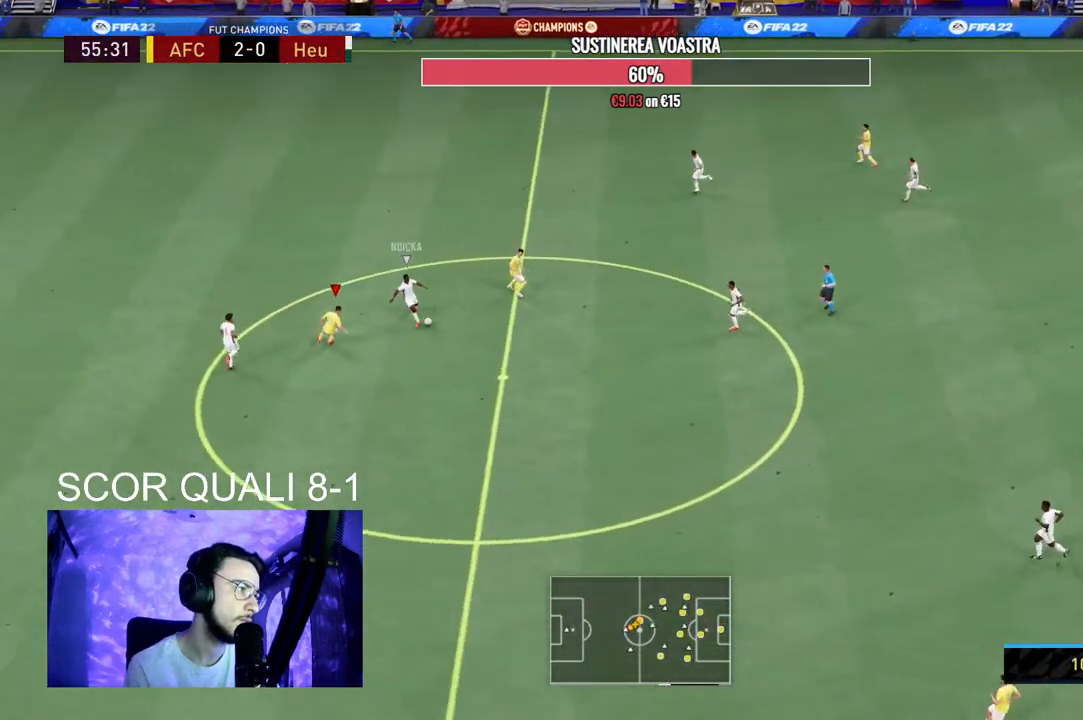
{"buttons": ["R2"], "left_stick": "down-right", "right_stick": "center", "events": [[200, "R2", "up"], [500, "R2", "down"]]}
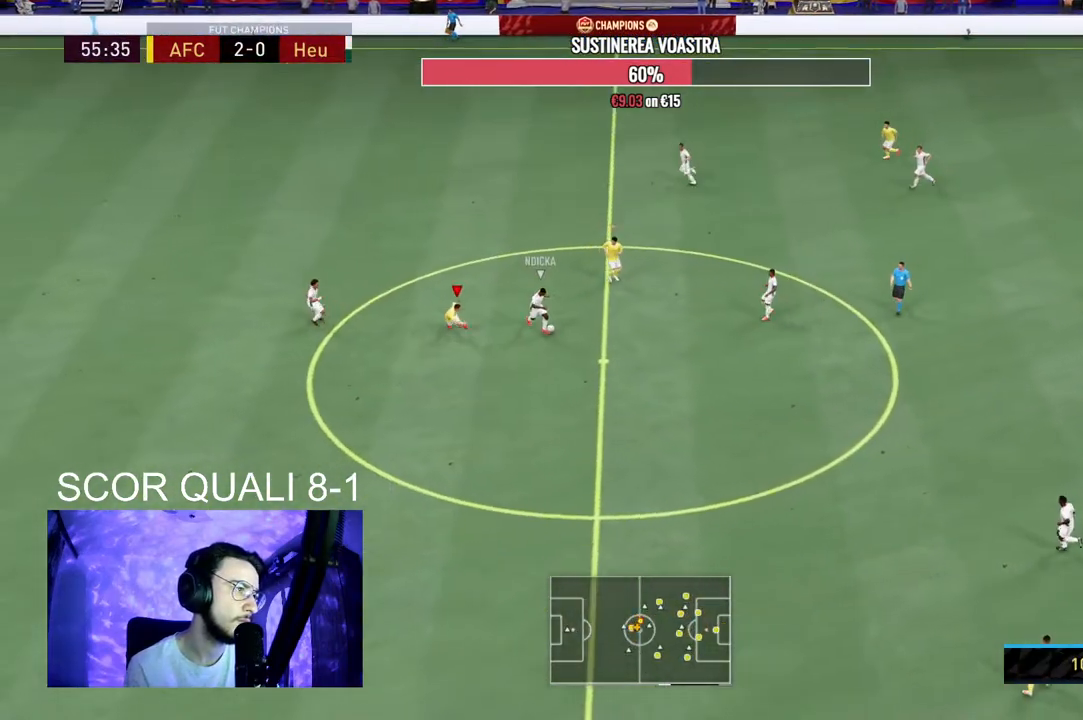
{"buttons": ["R2"], "left_stick": "down-right", "right_stick": "center", "events": []}
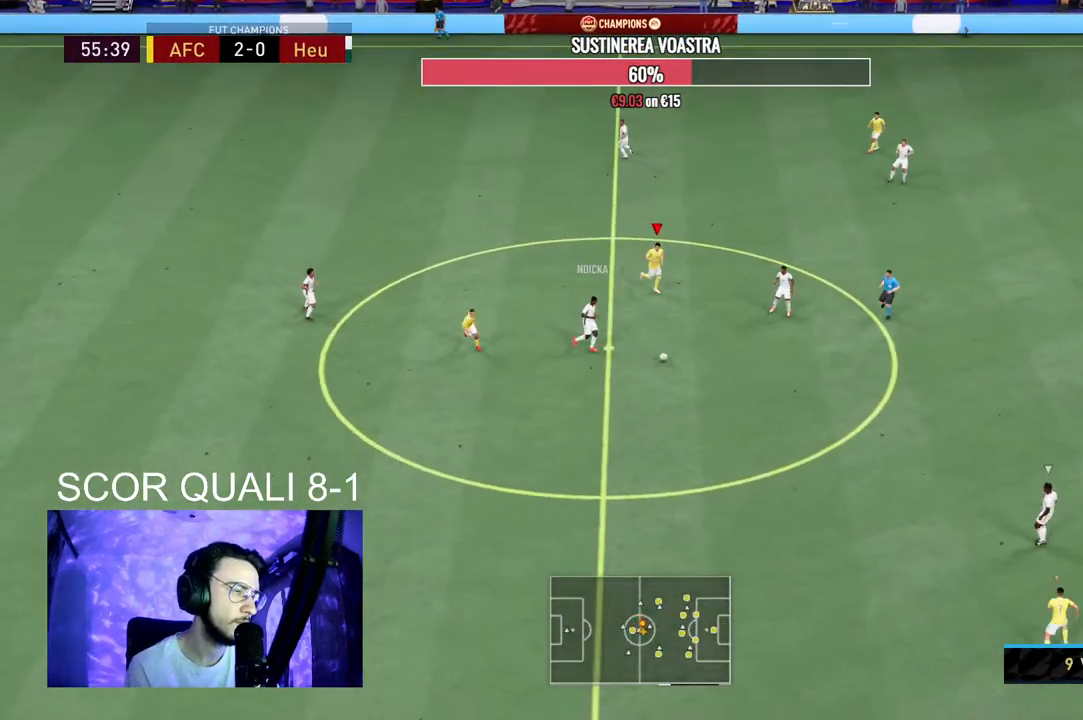
{"buttons": ["L2", "R2"], "left_stick": "up-right", "right_stick": "center", "events": [[400, "right_stick", "right"], [500, "L2", "down"], [500, "left_stick", "up-right"], [500, "right_stick", "center"]]}
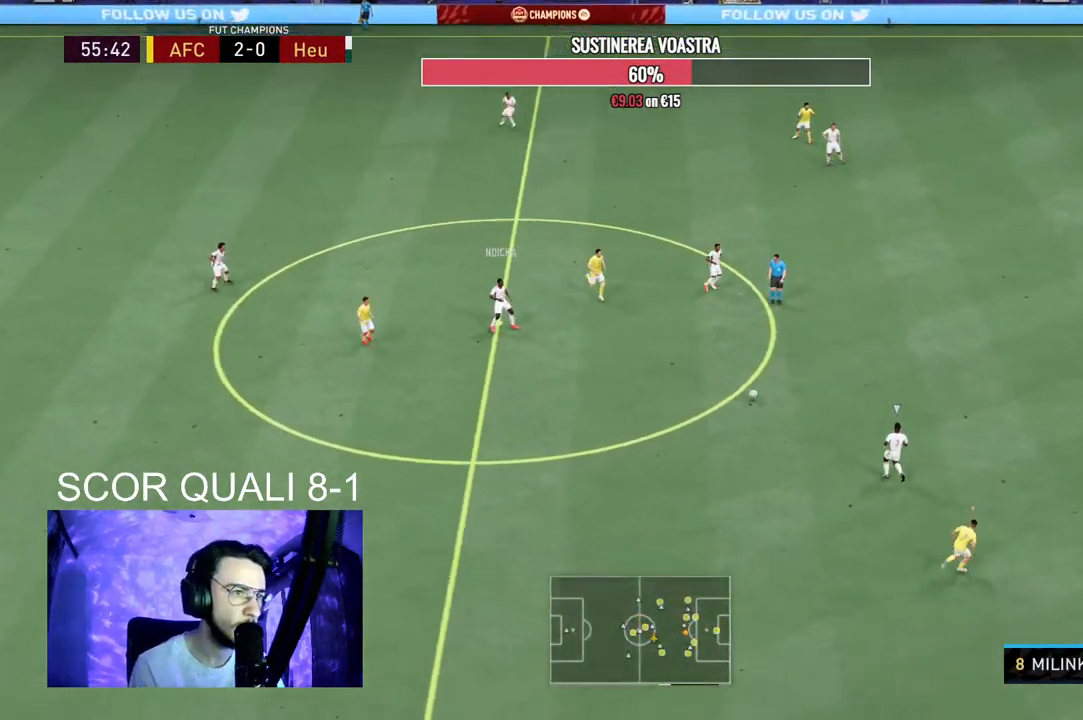
{"buttons": ["L2", "R2"], "left_stick": "up-right", "right_stick": "center", "events": []}
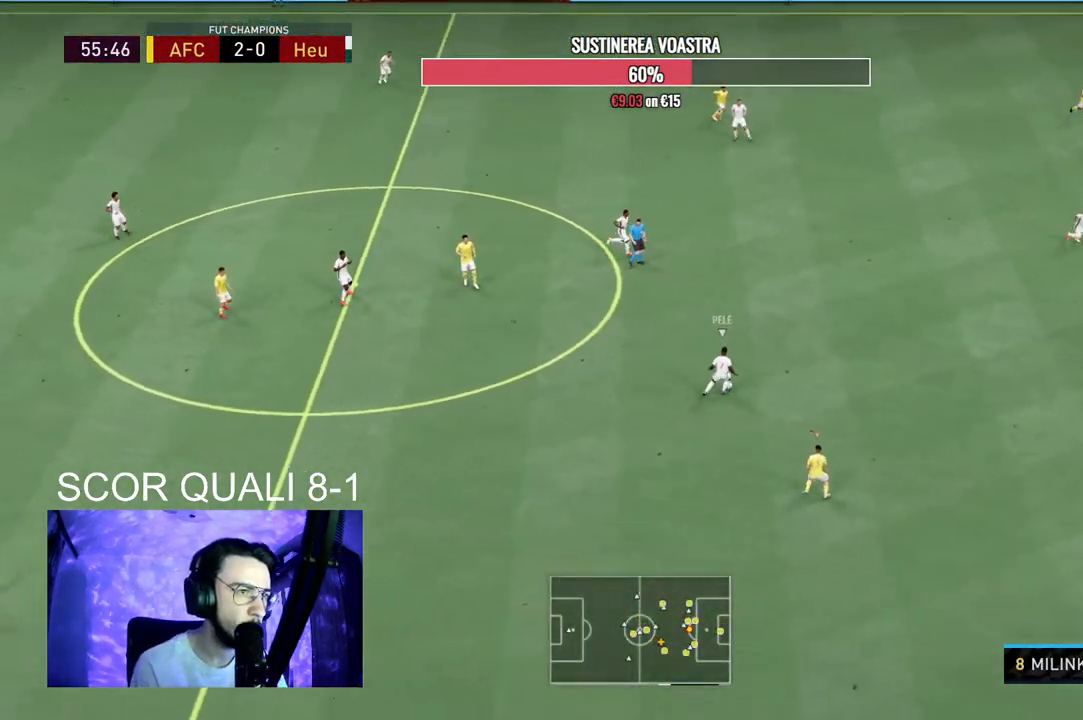
{"buttons": ["L2", "R2"], "left_stick": "down-left", "right_stick": "center", "events": [[200, "left_stick", "down-right"], [367, "R2", "up"], [367, "left_stick", "down"], [500, "R2", "down"], [500, "left_stick", "down-left"]]}